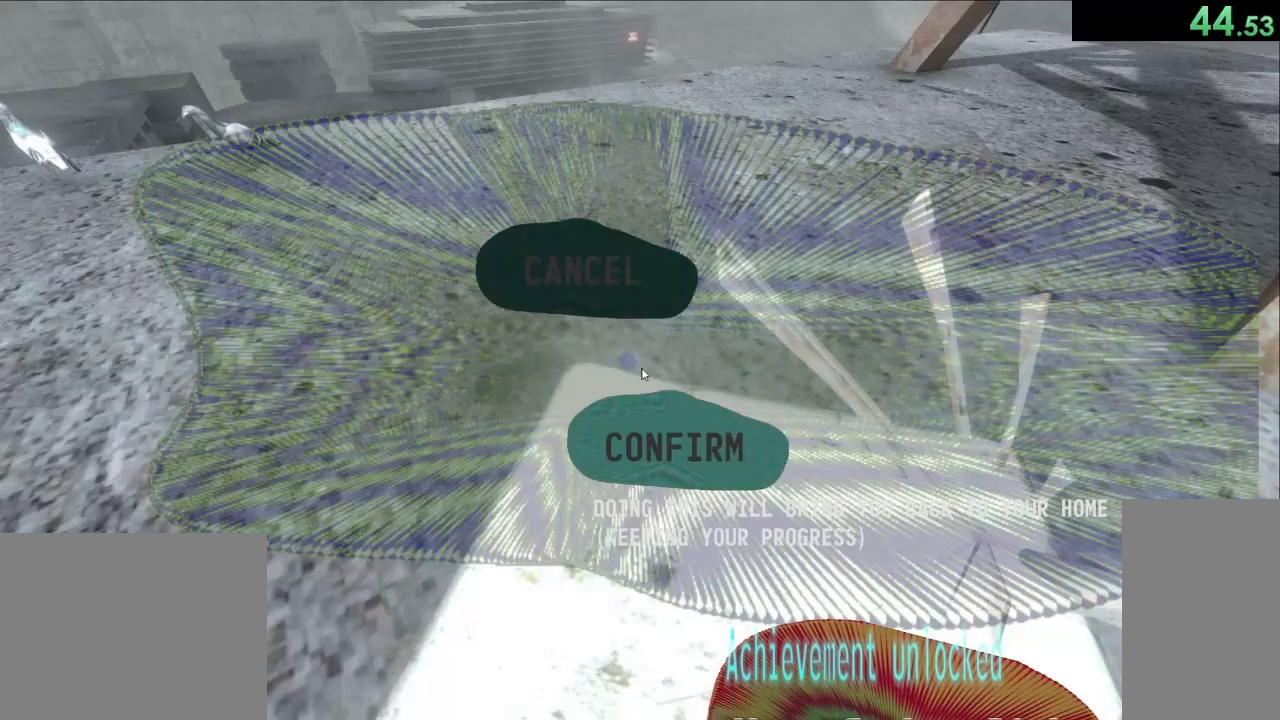
Gameplay with keyboard and mouse; each line is a JSON object with the keys and mouse buttons held at the frame after it. "events" lists presses ("down") and releases ("up") of "a", "ctrl", "d", "e", "q", "s", "shift", "space", "w", "mouse_left", "mouse_wheel", "mouse_right", "mouse_mb4" and "mouse_mb5" between this image and that frame as [ms after this image, input, new state], when the widget could be followed in between. "mouse_left", "mouse_wheel", "mouse_right", "mouse_mb4", "mouse_mb5" = the "left", "wheel", "right", "mb4", "mb5" buttons of the "mouse" list. No other keys are recorded. "wheel" means that the mouse wheel is clicked or scrolled. Mouse movement is not recorded.
{"keys": [], "mouse": [], "events": [[167, "mouse_left", "down"], [283, "mouse_left", "up"]]}
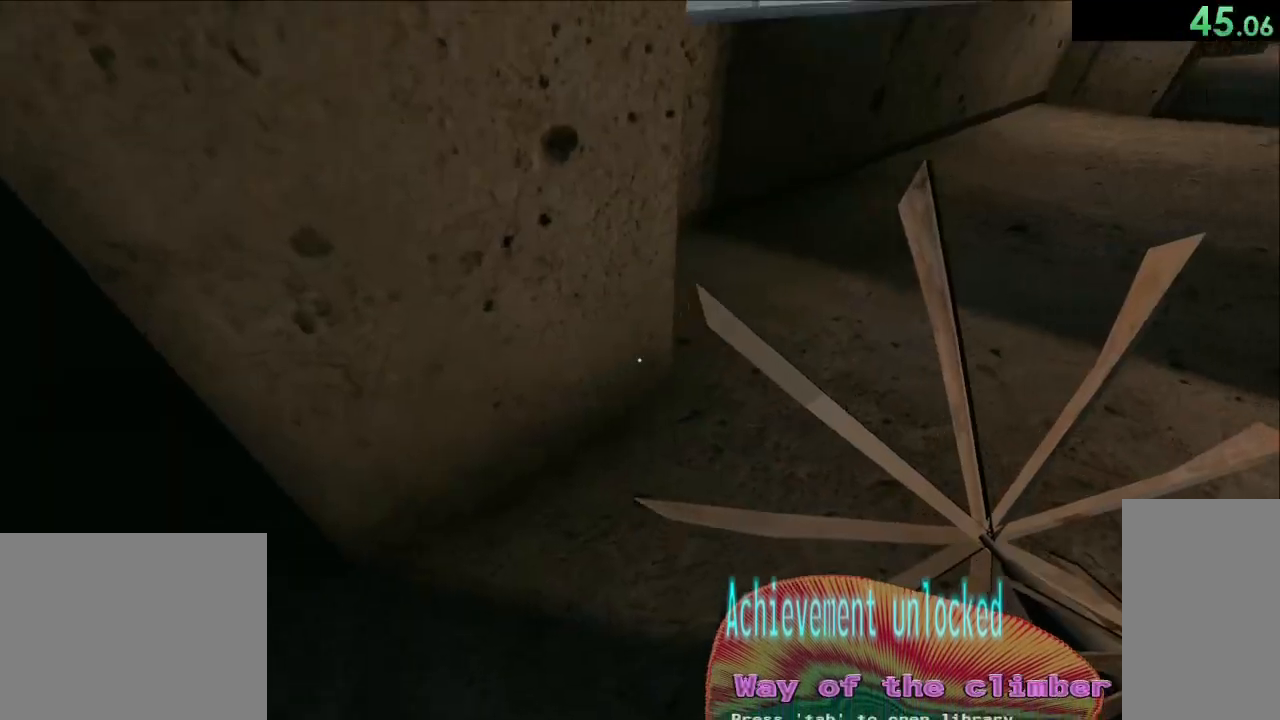
{"keys": ["w"], "mouse": ["left"], "events": [[67, "w", "down"], [150, "mouse_left", "down"]]}
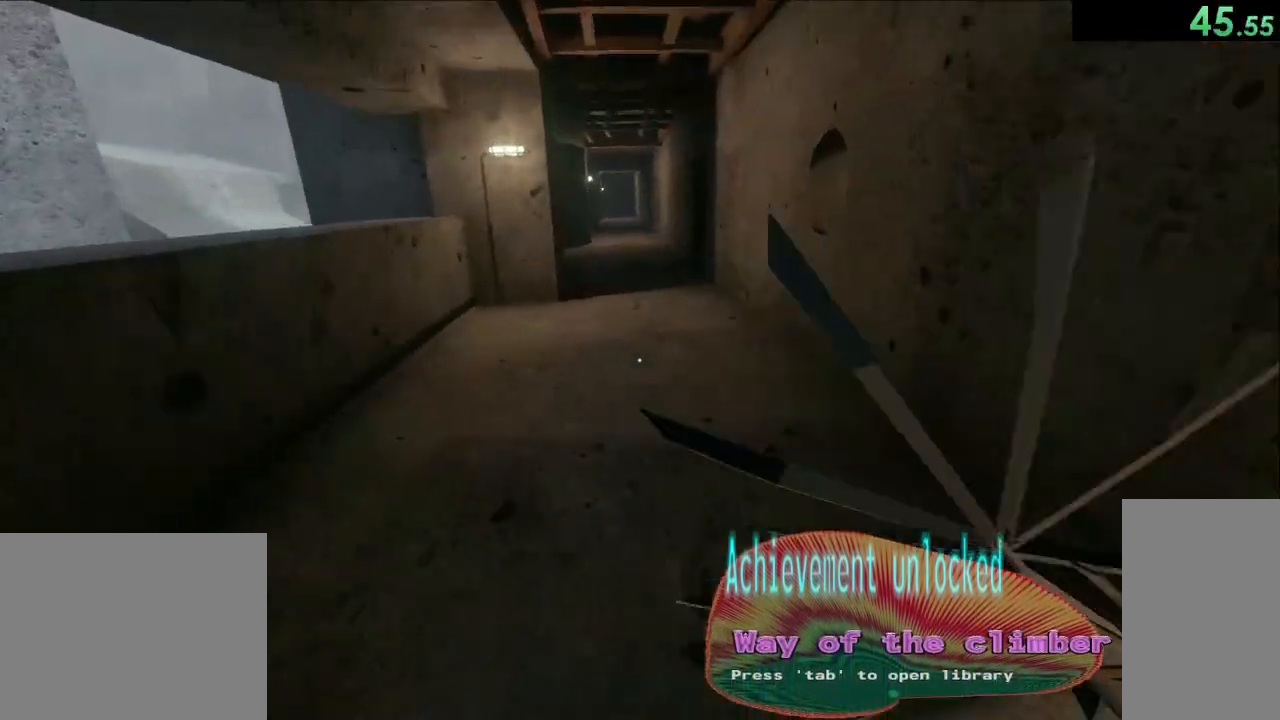
{"keys": ["w"], "mouse": ["left"], "events": []}
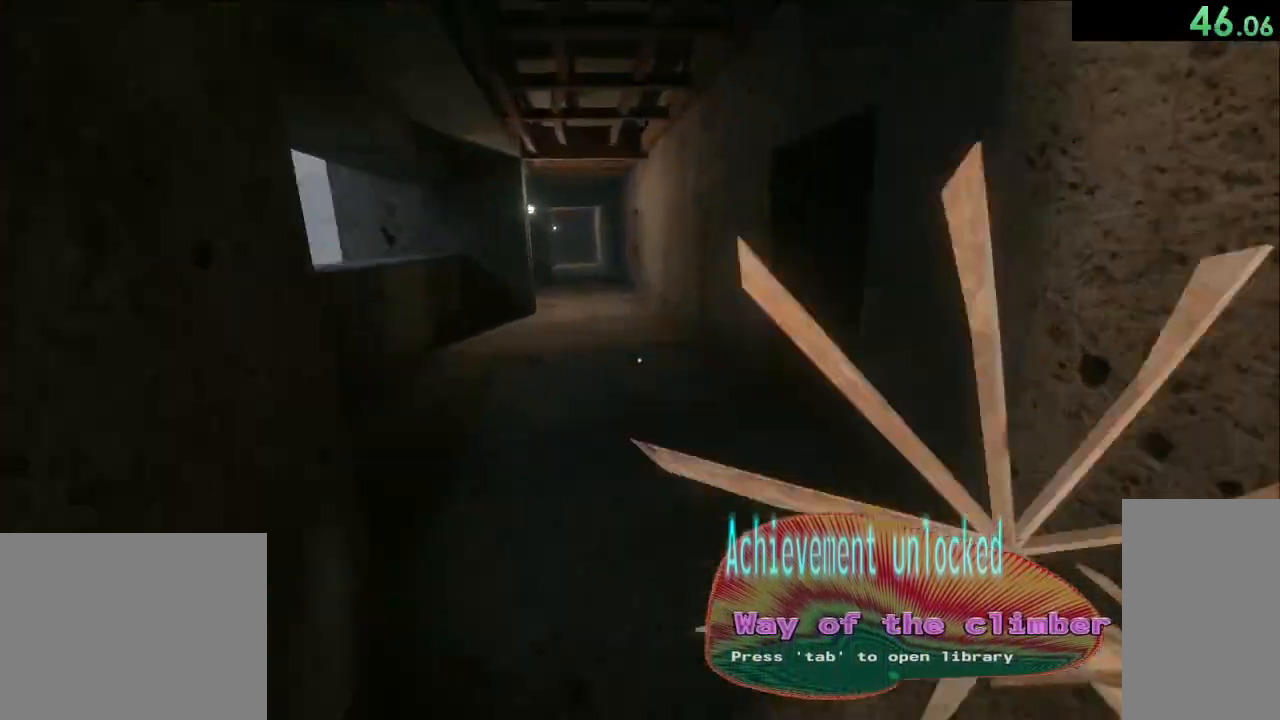
{"keys": ["w"], "mouse": ["left"], "events": []}
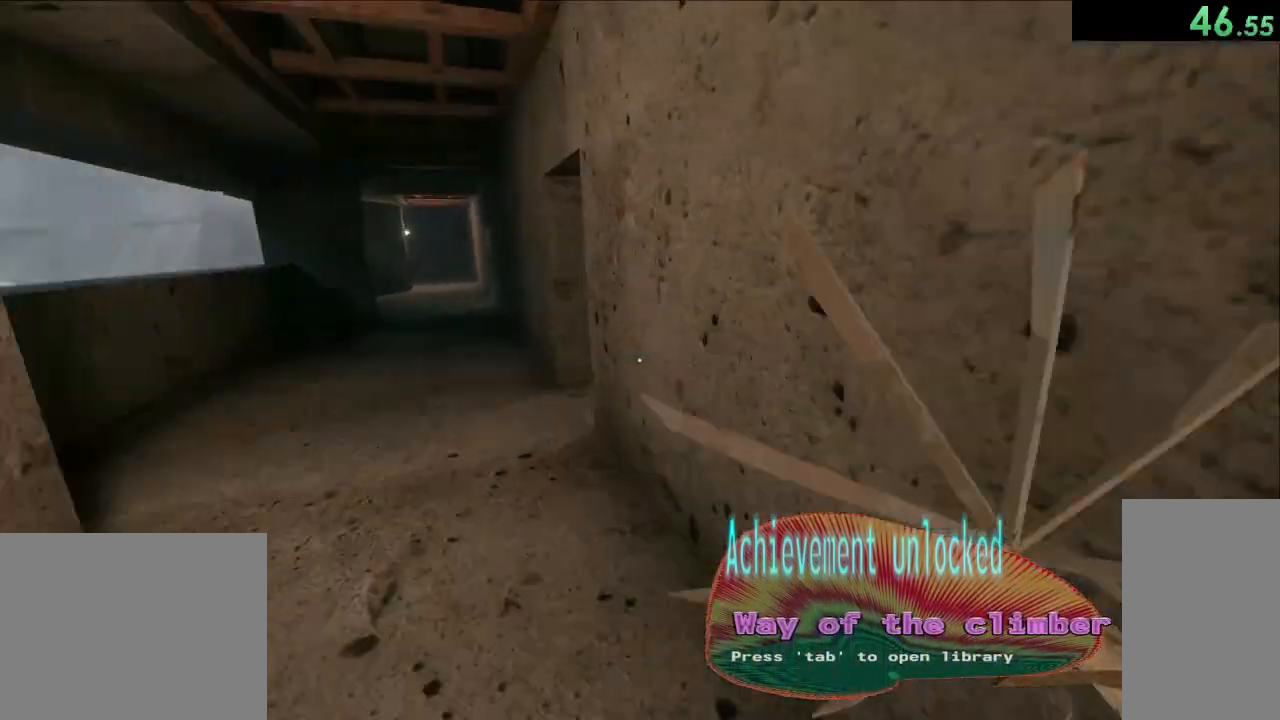
{"keys": ["w"], "mouse": [], "events": [[83, "d", "down"], [367, "mouse_left", "up"], [417, "d", "up"]]}
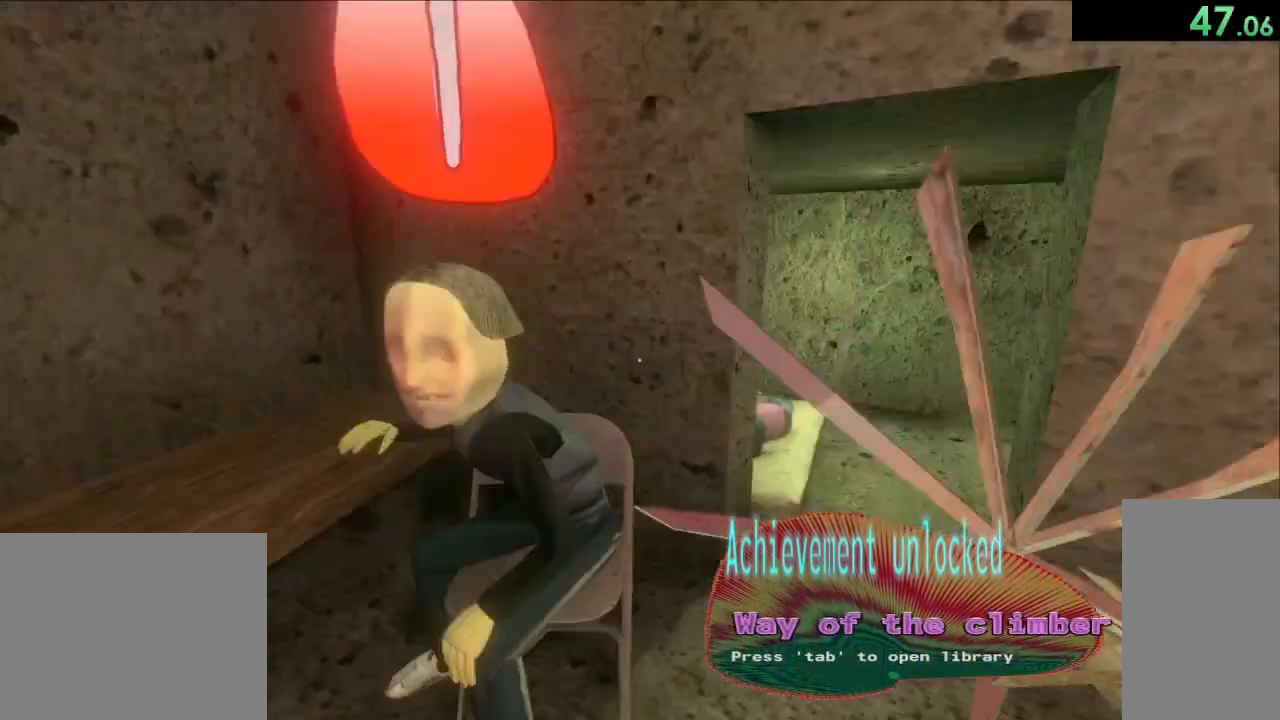
{"keys": [], "mouse": [], "events": [[50, "w", "up"], [150, "e", "down"], [267, "e", "up"]]}
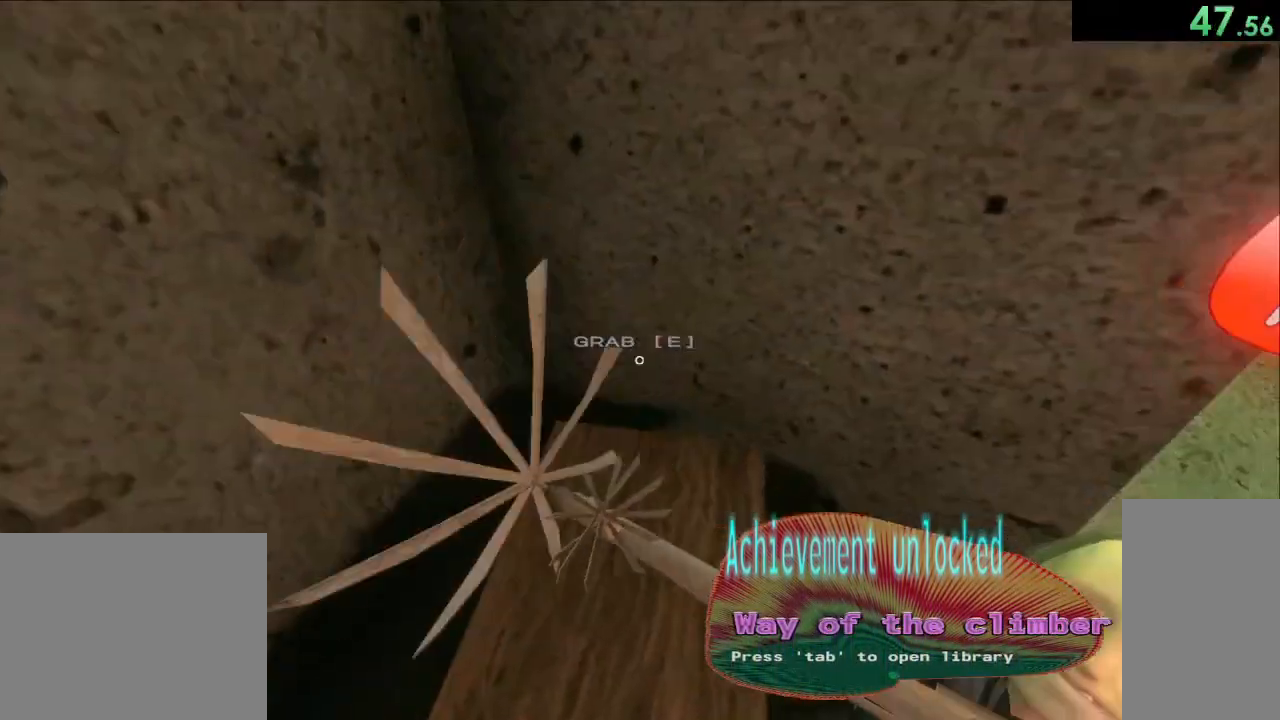
{"keys": [], "mouse": [], "events": [[217, "e", "down"], [333, "e", "up"]]}
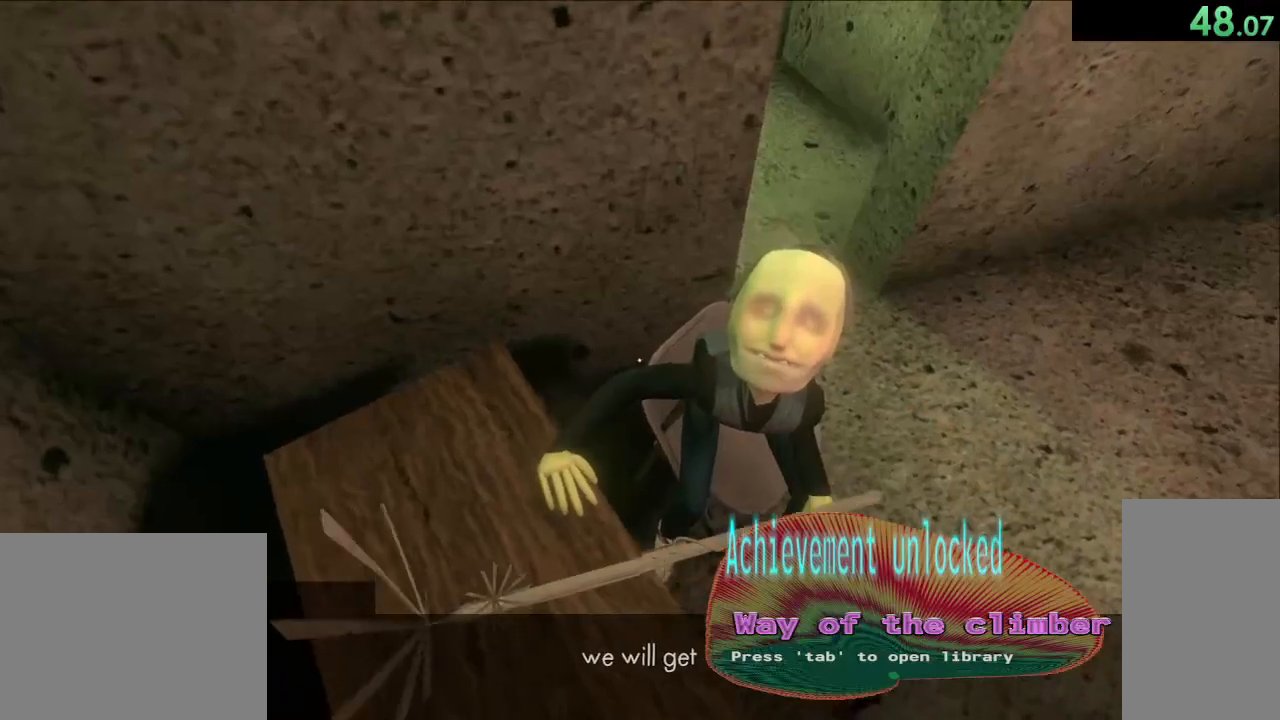
{"keys": [], "mouse": [], "events": [[167, "e", "down"], [283, "e", "up"]]}
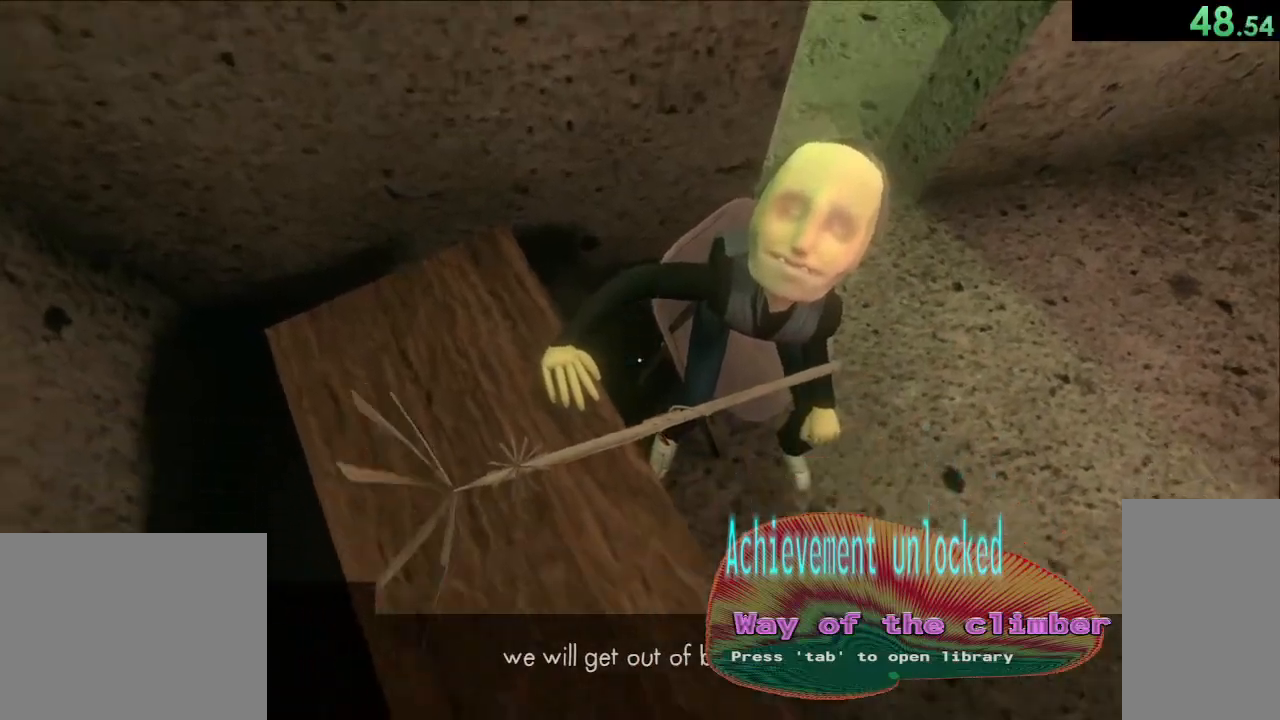
{"keys": ["e"], "mouse": [], "events": [[50, "e", "down"], [167, "e", "up"], [467, "e", "down"]]}
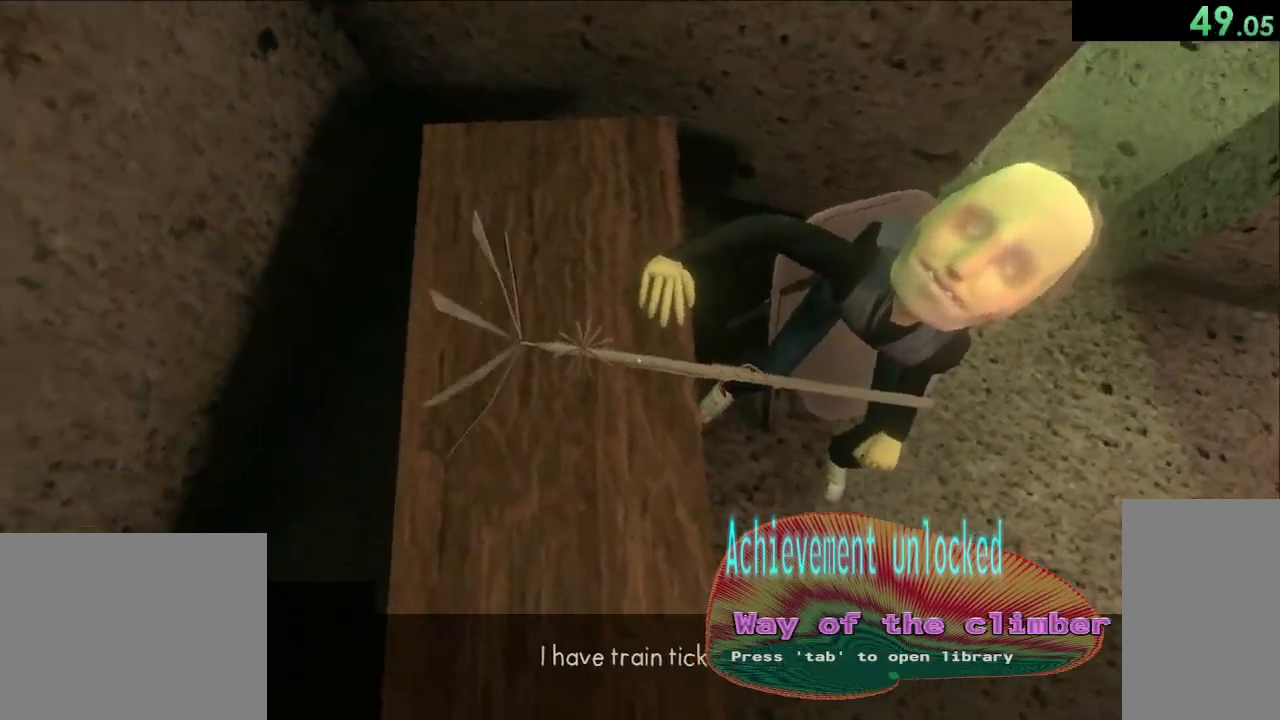
{"keys": ["e"], "mouse": [], "events": [[100, "e", "up"], [383, "e", "down"]]}
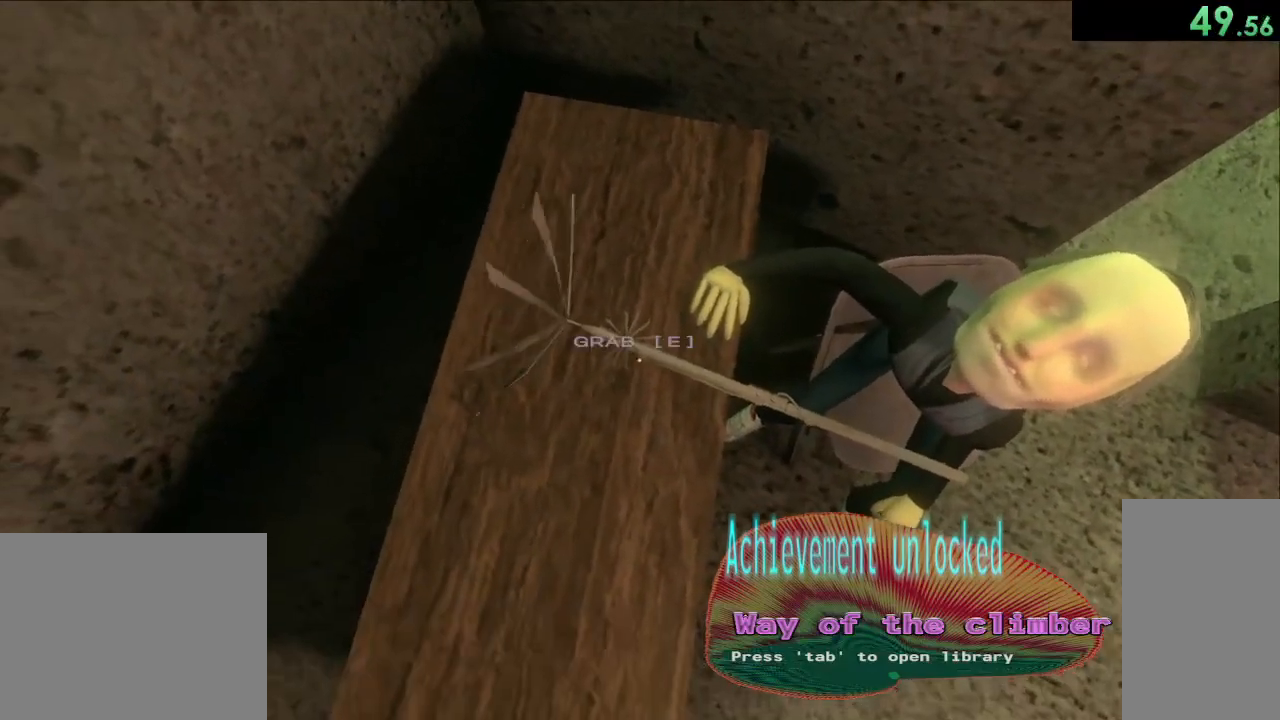
{"keys": ["d"], "mouse": [], "events": [[17, "e", "up"], [283, "e", "down"], [383, "e", "up"], [500, "d", "down"]]}
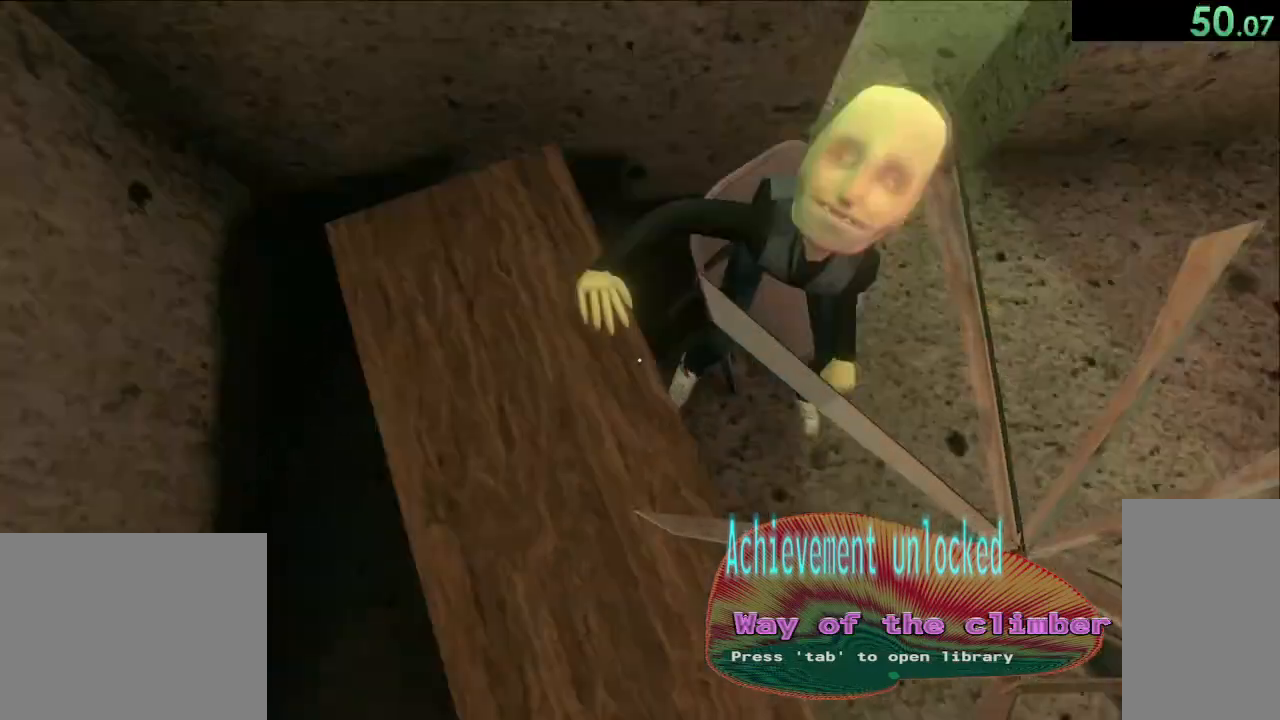
{"keys": ["w"], "mouse": [], "events": [[67, "w", "down"], [350, "d", "up"]]}
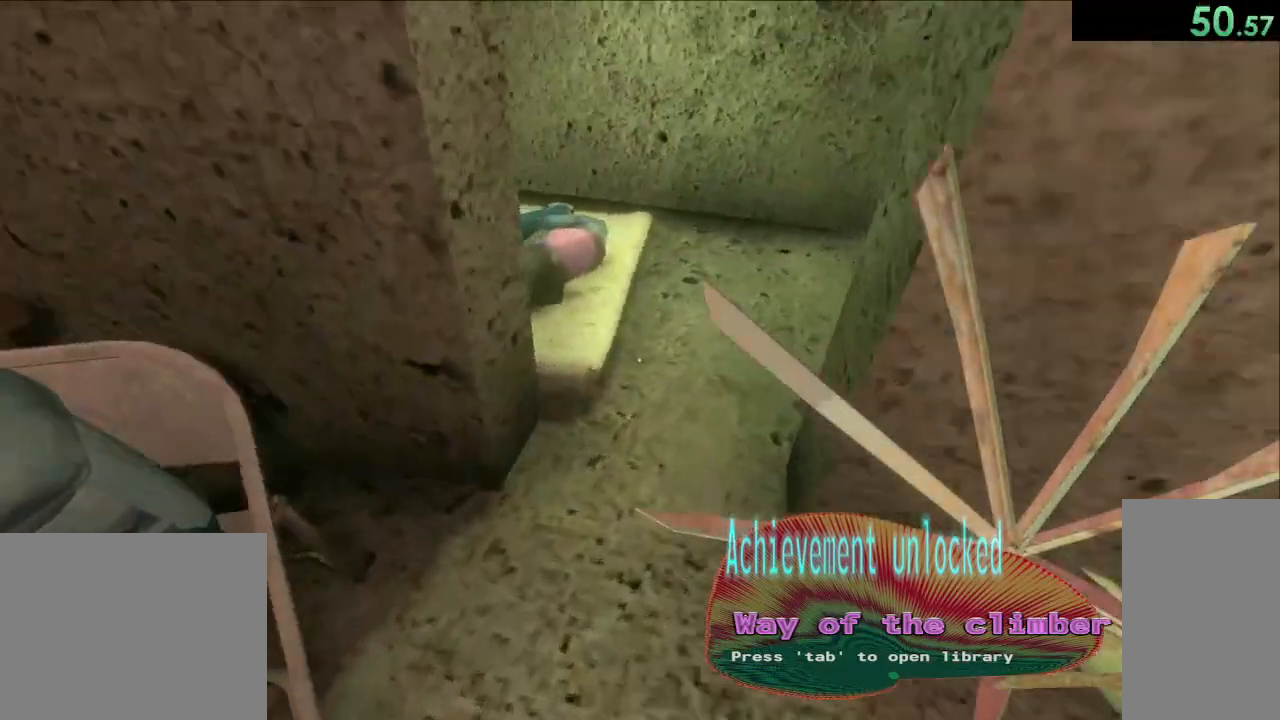
{"keys": [], "mouse": [], "events": [[400, "e", "down"], [400, "w", "up"], [500, "e", "up"]]}
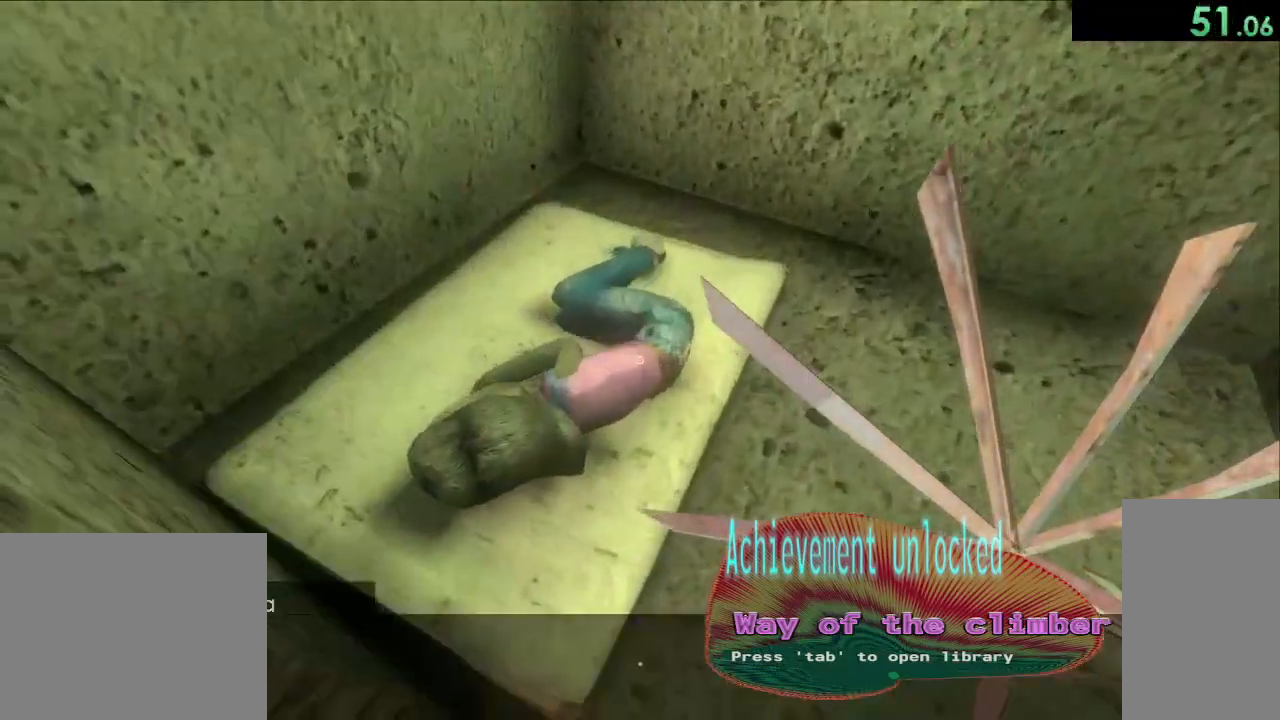
{"keys": [], "mouse": [], "events": [[250, "e", "down"], [350, "e", "up"]]}
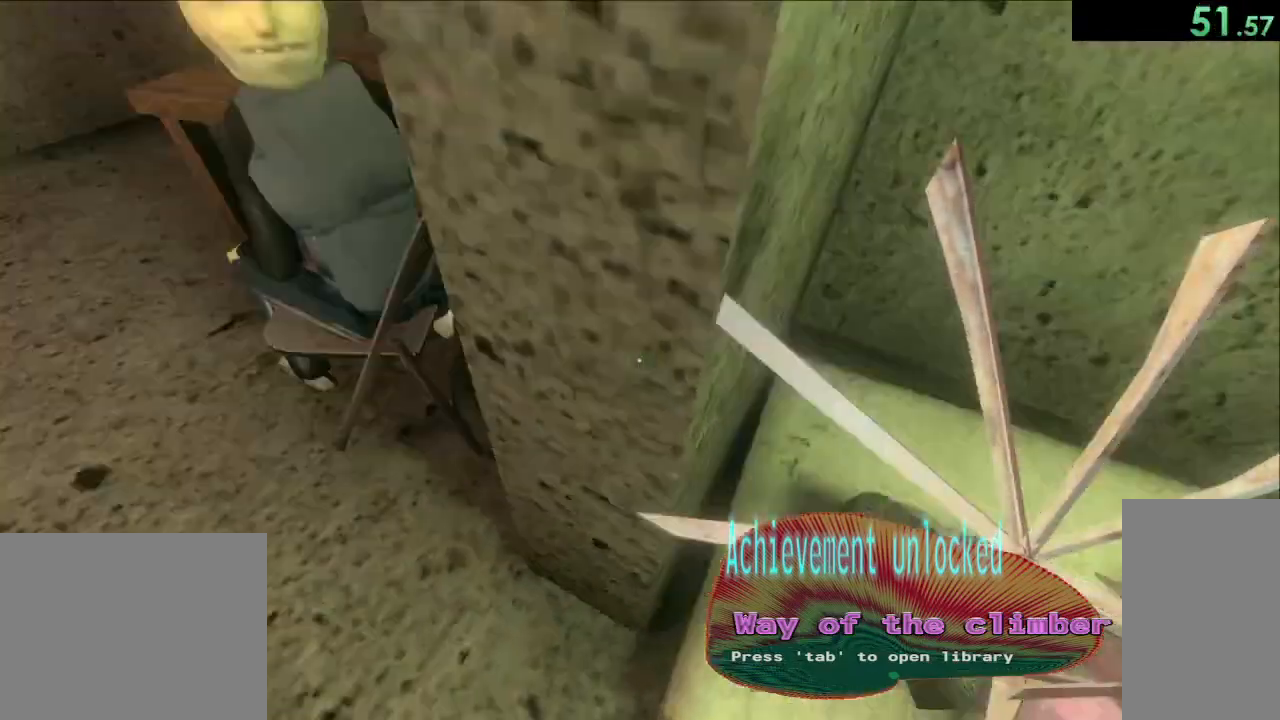
{"keys": ["a", "w"], "mouse": ["left"], "events": [[150, "w", "down"], [183, "mouse_left", "down"], [483, "a", "down"]]}
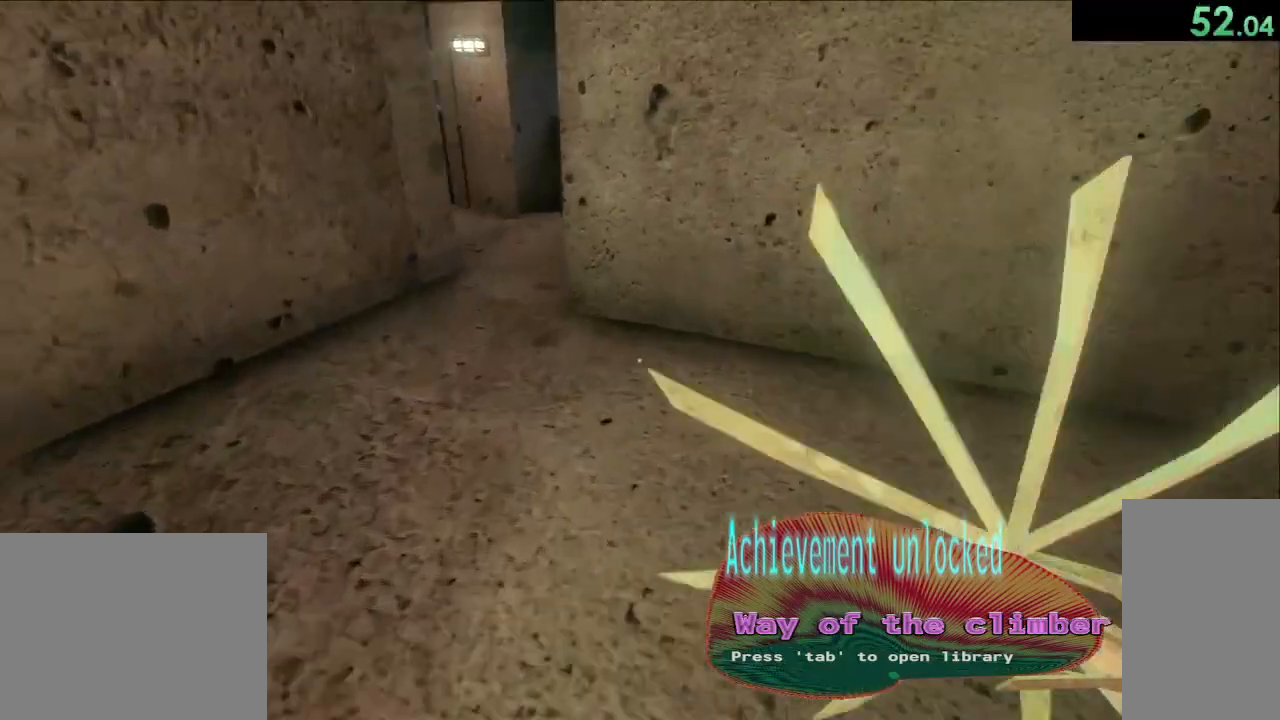
{"keys": ["w"], "mouse": ["left"], "events": [[200, "a", "up"]]}
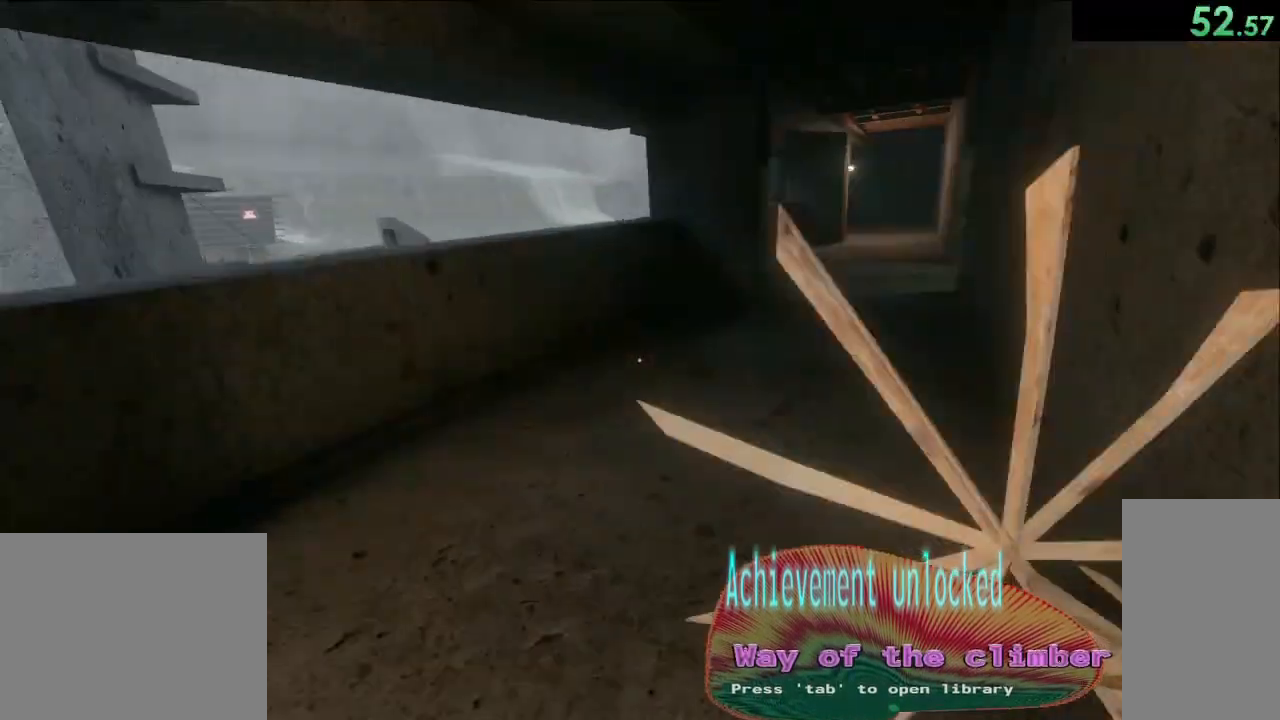
{"keys": ["d", "w"], "mouse": ["left"], "events": [[400, "d", "down"]]}
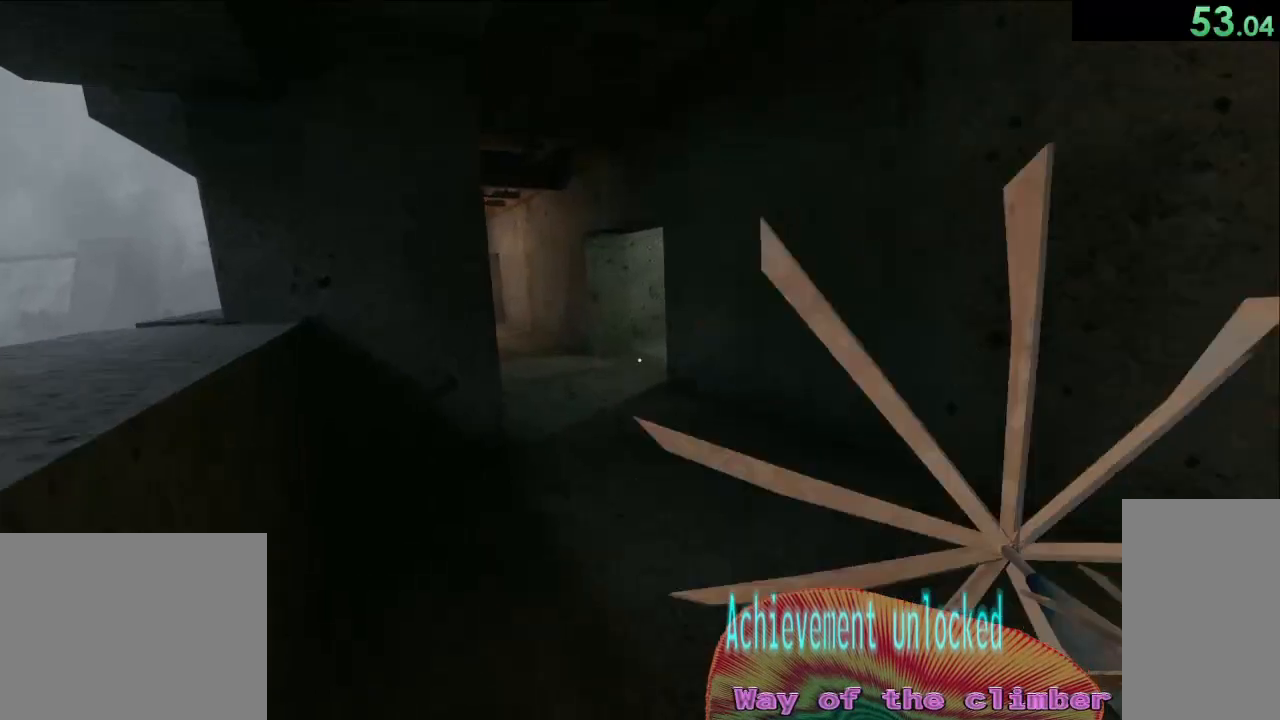
{"keys": ["w"], "mouse": ["left"], "events": [[200, "d", "up"]]}
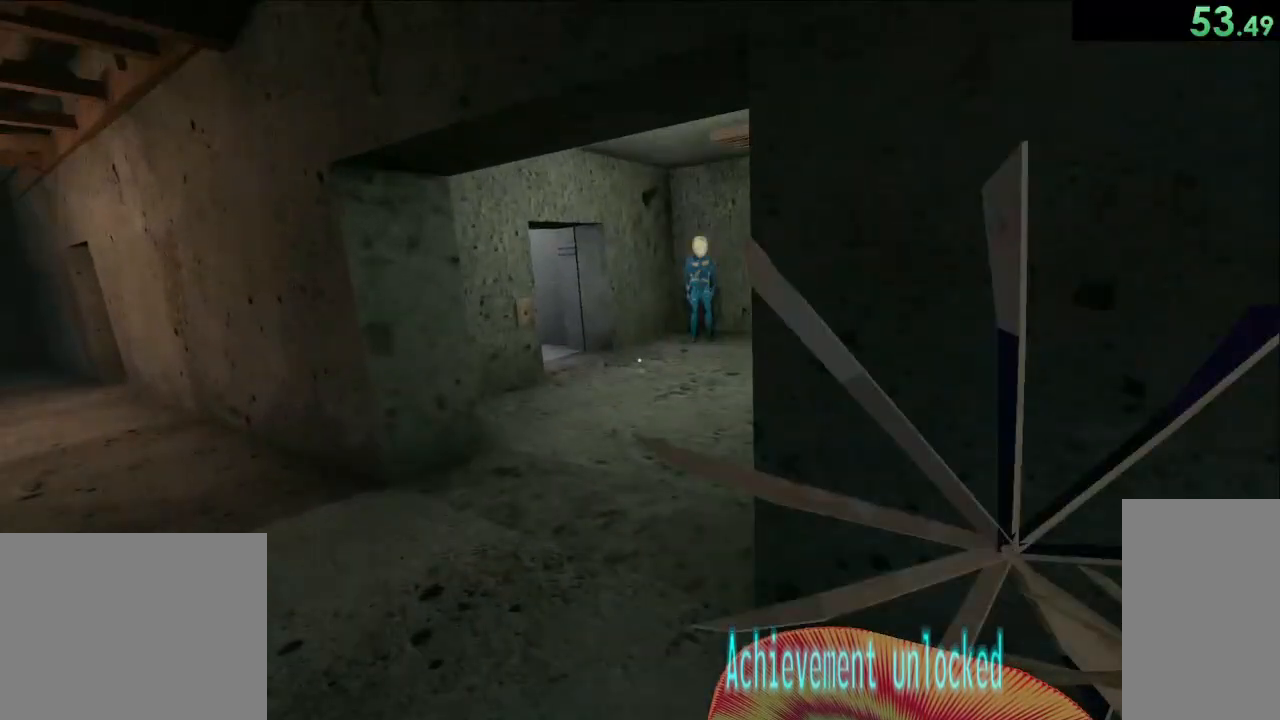
{"keys": ["e"], "mouse": [], "events": [[100, "mouse_left", "up"], [433, "w", "up"], [500, "e", "down"]]}
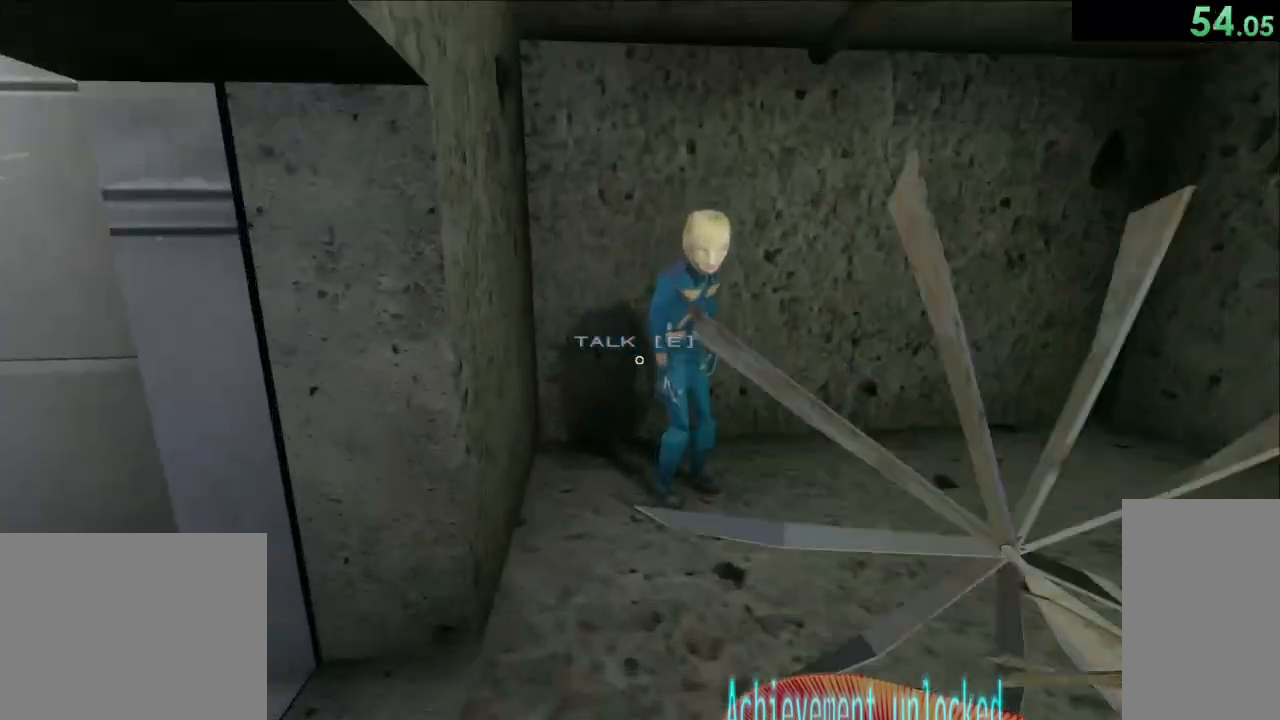
{"keys": ["e"], "mouse": [], "events": [[117, "e", "up"], [450, "e", "down"]]}
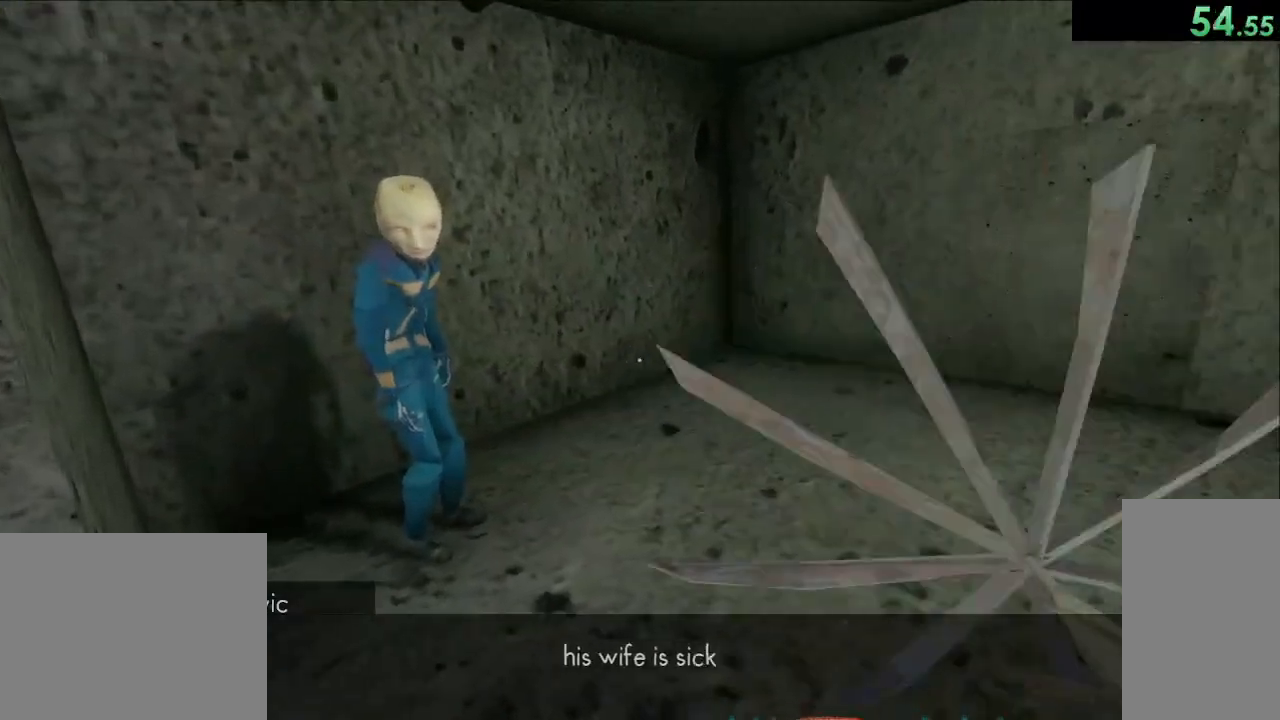
{"keys": ["w"], "mouse": [], "events": [[83, "e", "up"], [217, "w", "down"], [350, "e", "down"], [433, "e", "up"]]}
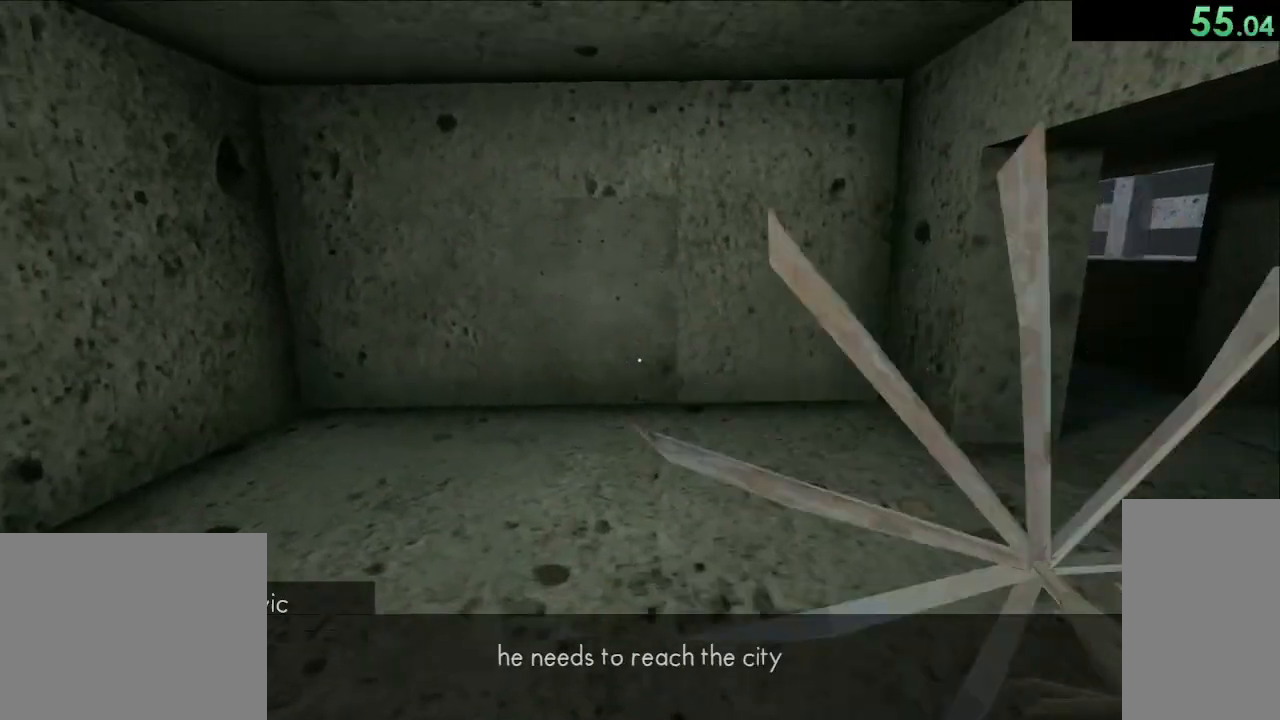
{"keys": ["w"], "mouse": [], "events": [[217, "e", "down"], [333, "e", "up"]]}
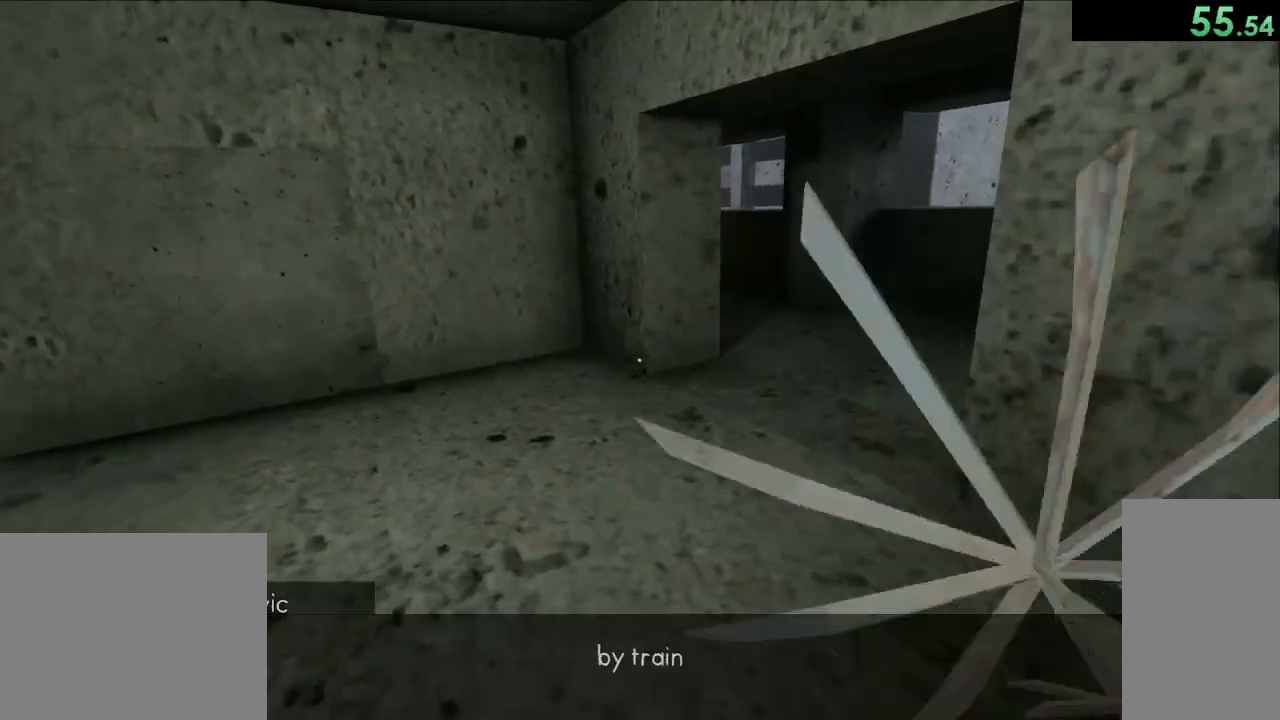
{"keys": ["w"], "mouse": ["left"], "events": [[83, "e", "down"], [217, "e", "up"], [383, "mouse_left", "down"]]}
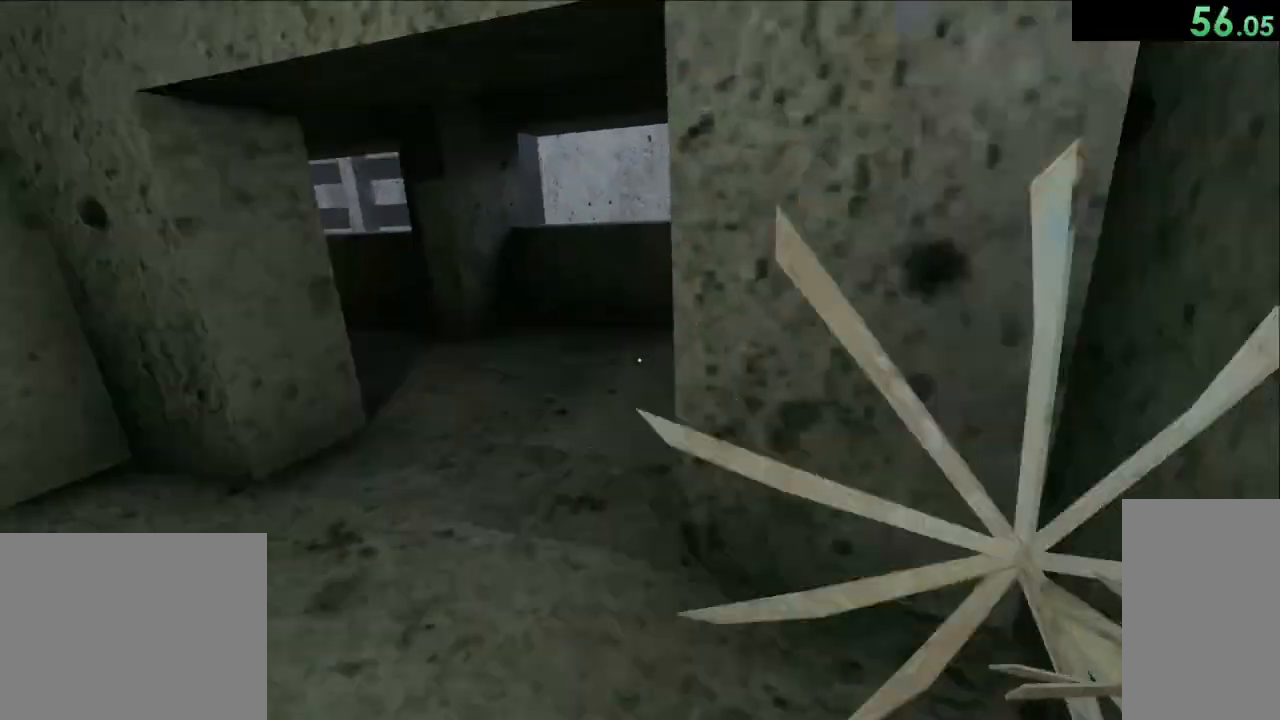
{"keys": ["w"], "mouse": ["left"], "events": [[117, "a", "down"], [417, "a", "up"]]}
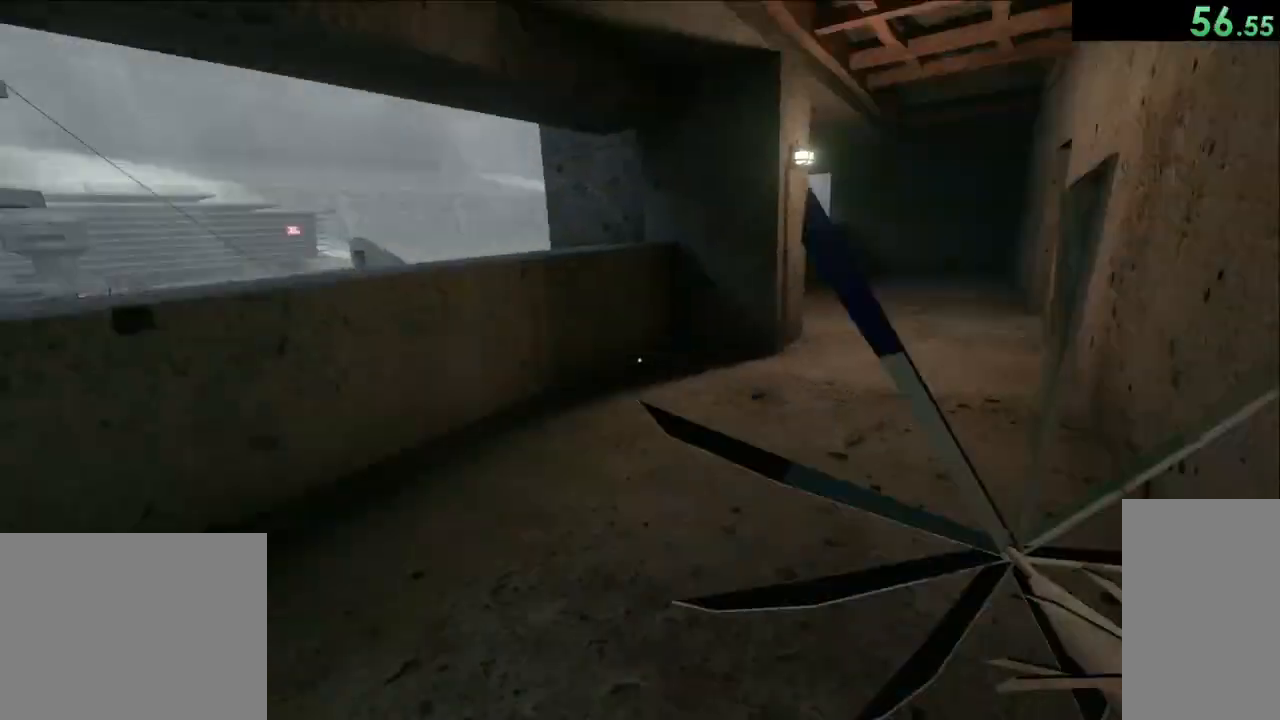
{"keys": ["d", "w"], "mouse": ["left"], "events": [[367, "d", "down"]]}
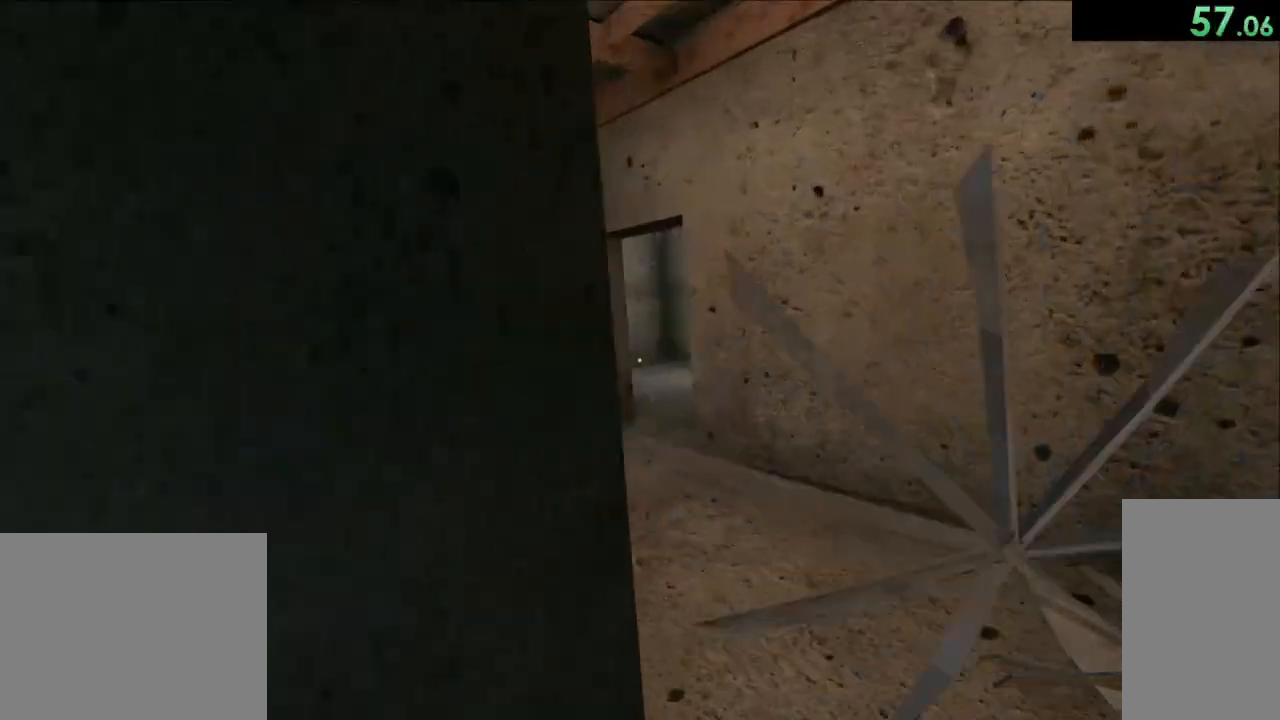
{"keys": ["w"], "mouse": ["left"], "events": [[117, "d", "up"]]}
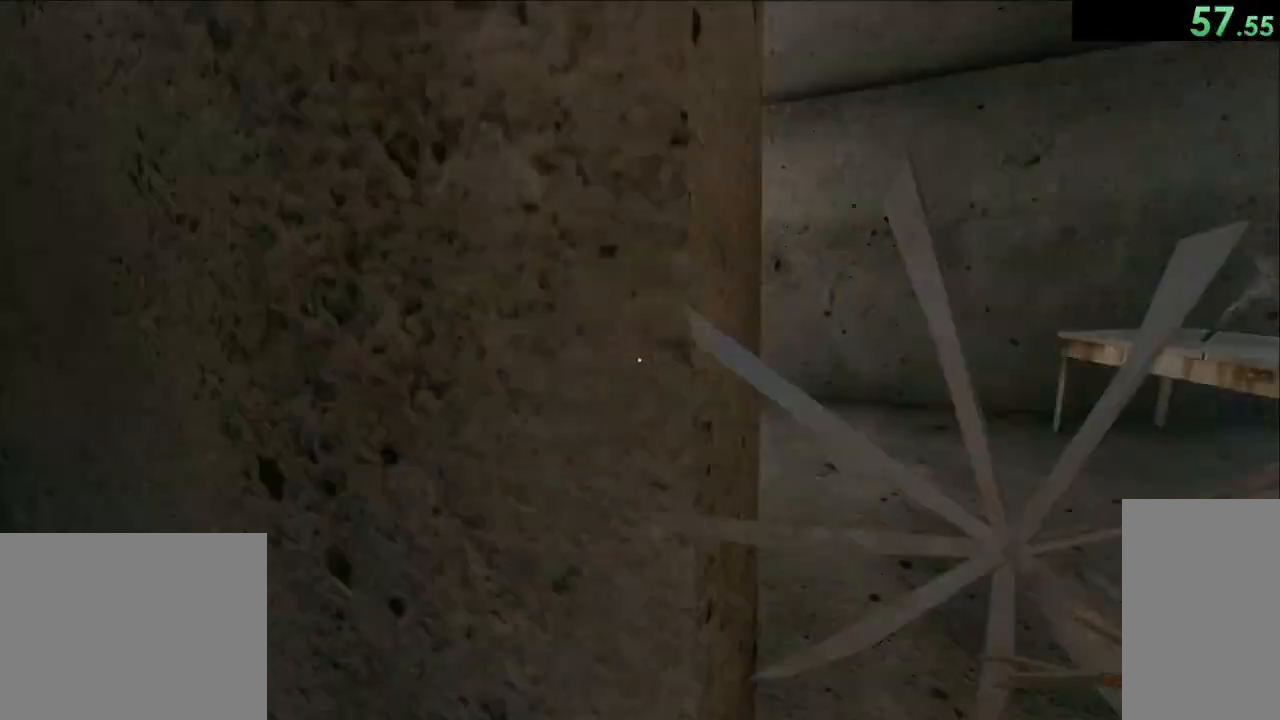
{"keys": ["d", "w"], "mouse": ["left"], "events": [[117, "d", "down"]]}
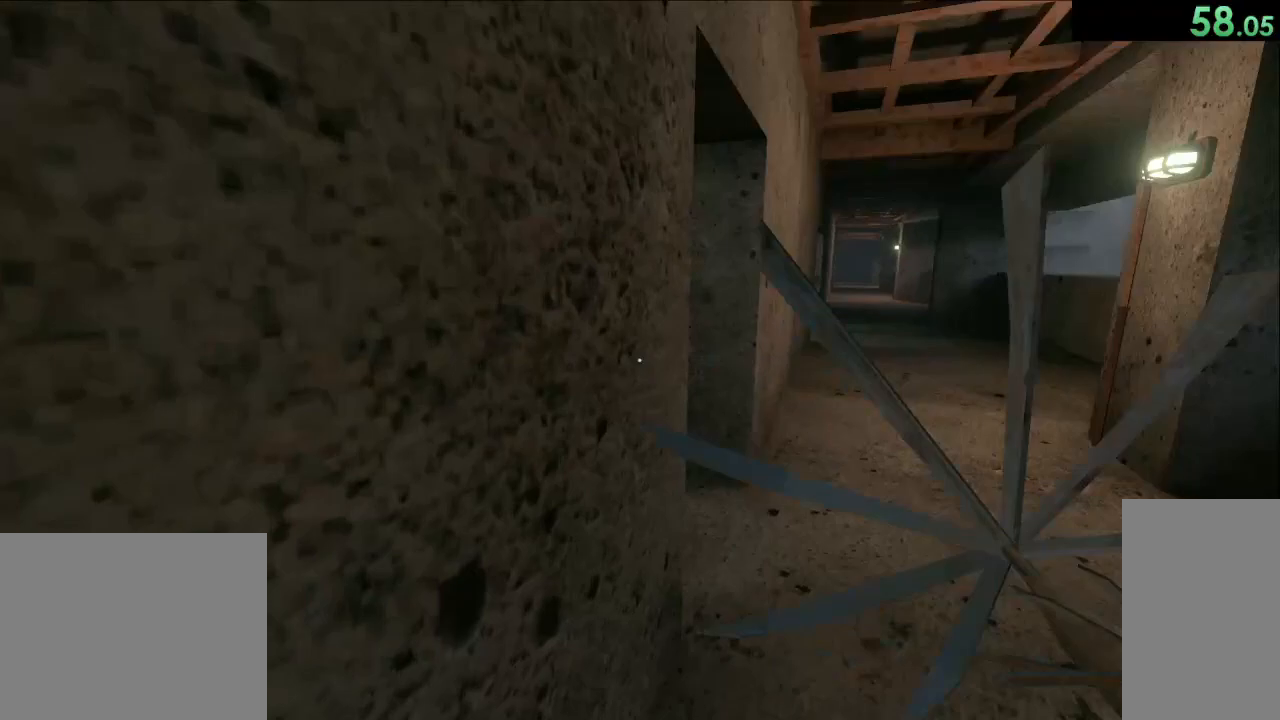
{"keys": ["a", "w"], "mouse": [], "events": [[33, "d", "up"], [67, "mouse_left", "up"], [83, "a", "down"], [150, "a", "up"], [350, "a", "down"]]}
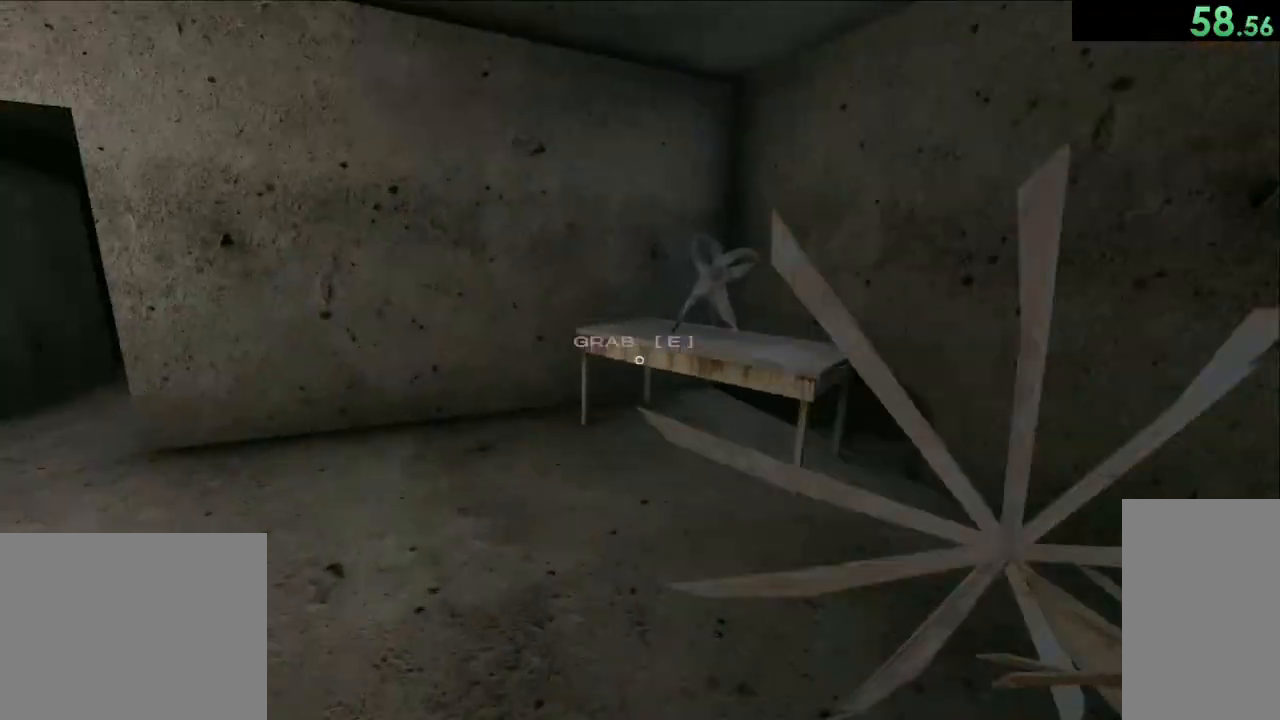
{"keys": [], "mouse": [], "events": [[17, "mouse_left", "down"], [117, "a", "up"], [183, "mouse_left", "up"], [350, "w", "up"], [367, "e", "down"], [483, "e", "up"]]}
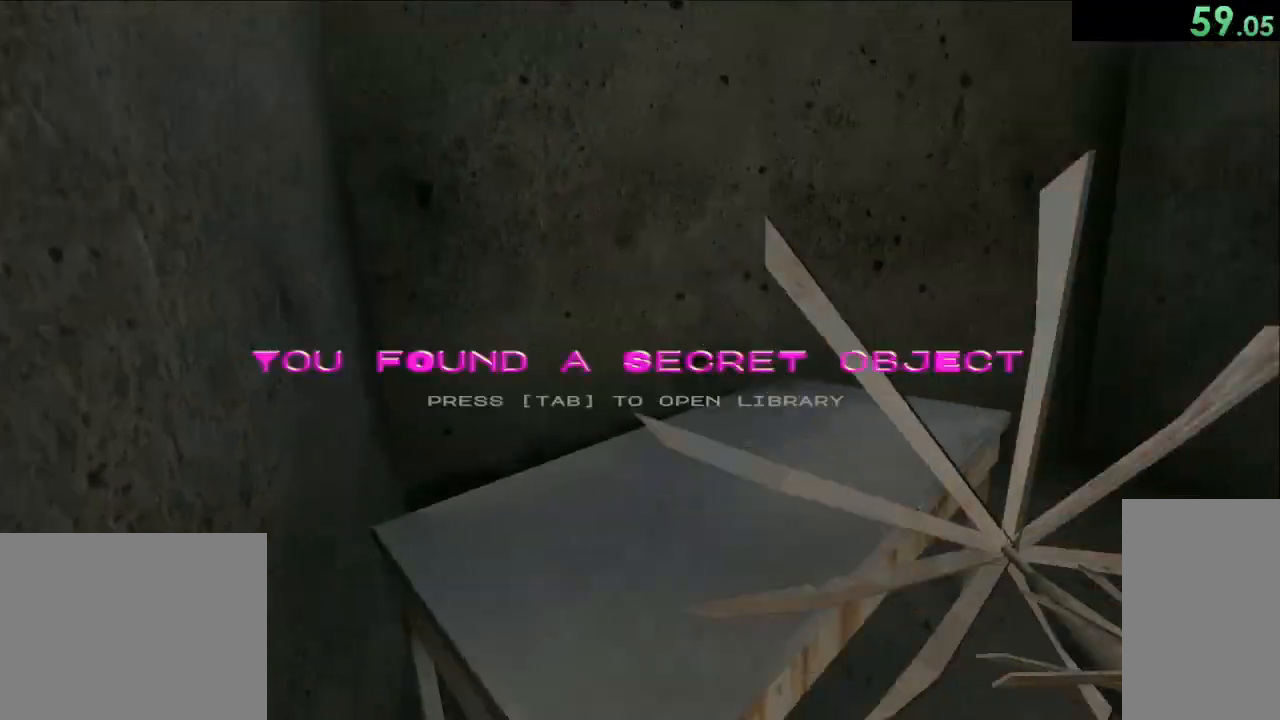
{"keys": ["w"], "mouse": [], "events": [[250, "e", "down"], [350, "e", "up"], [383, "w", "down"]]}